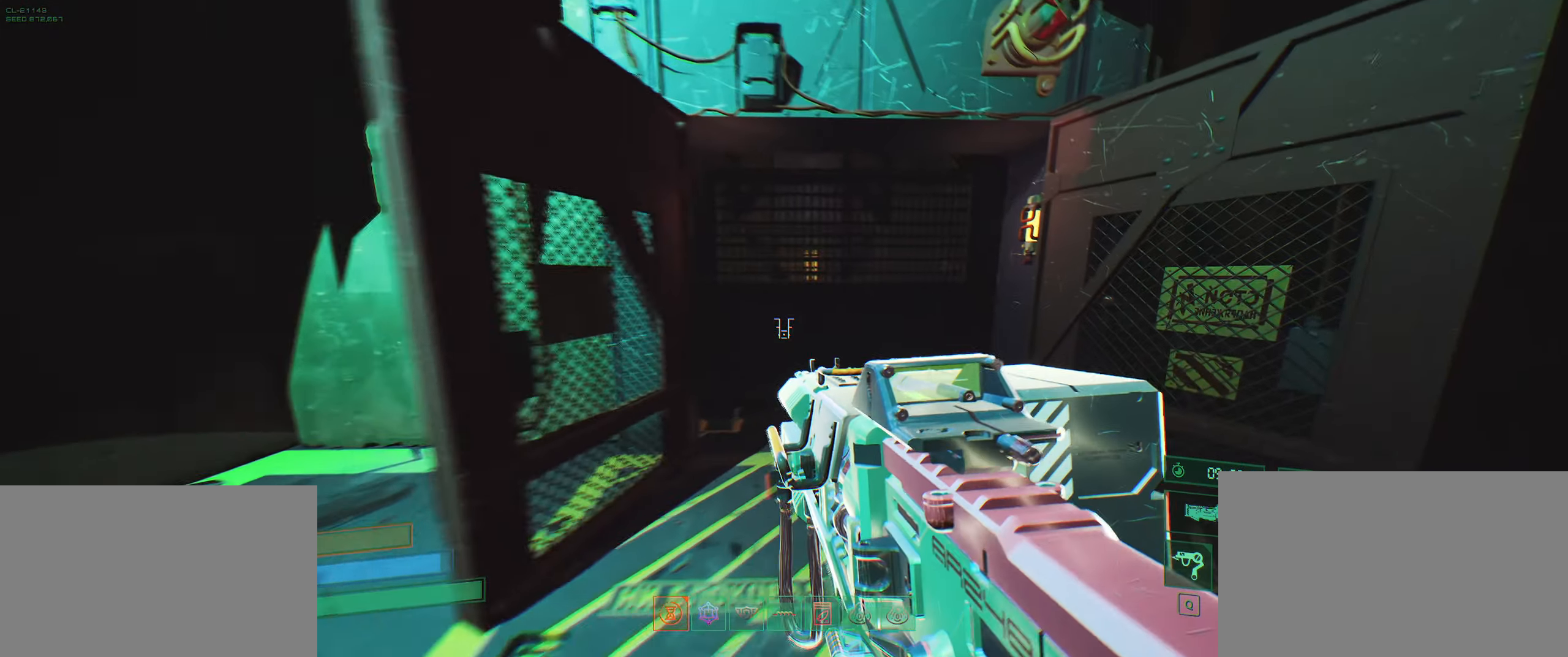
Gameplay with keyboard; each line is a JSON object with the keys held at the frame after it. "events" lists presses ("down") and releases ("up") of "2", "3", "4", "5", "6", "7", "8", "a", "b", "c", "ctrl", "d", "e", "f", "g", "q", "r", "s", "shift", "space", "t", "v", "w", "x" and "z" between this image and that frame as [ms after this image, input, new state], when the widget could be followed in between. No other keys are recorded. Mouse input is not recorded.
{"keys": ["w"], "events": [[116, "d", "up"], [383, "d", "down"], [500, "d", "up"]]}
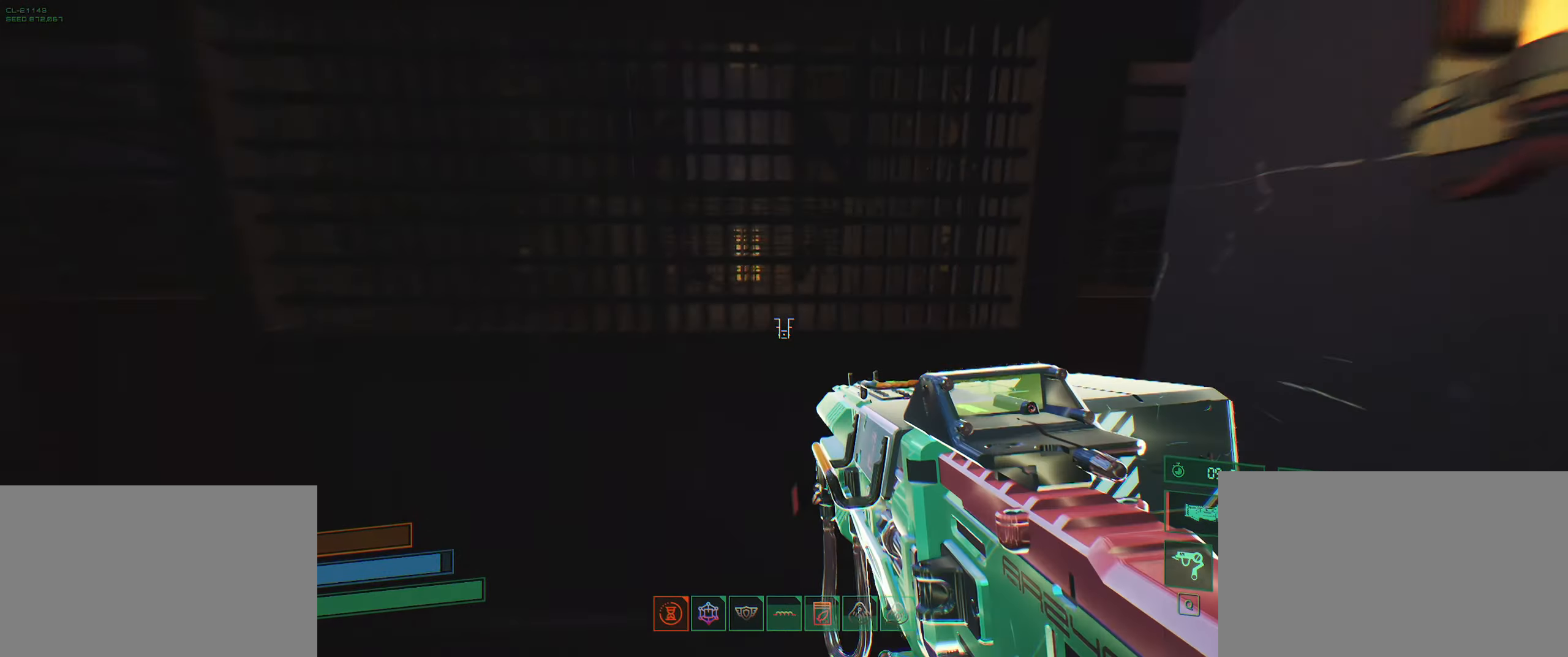
{"keys": ["w"], "events": [[50, "w", "up"], [383, "w", "down"]]}
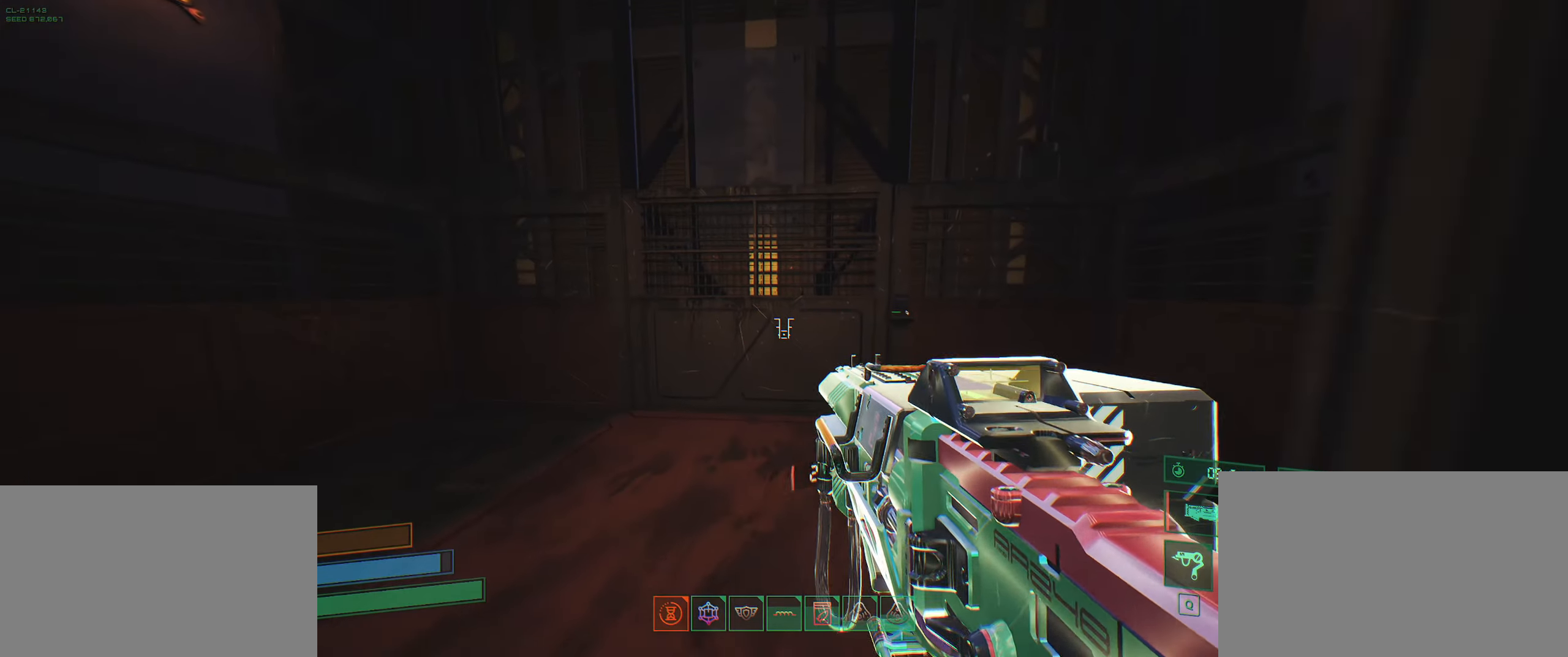
{"keys": ["w"], "events": []}
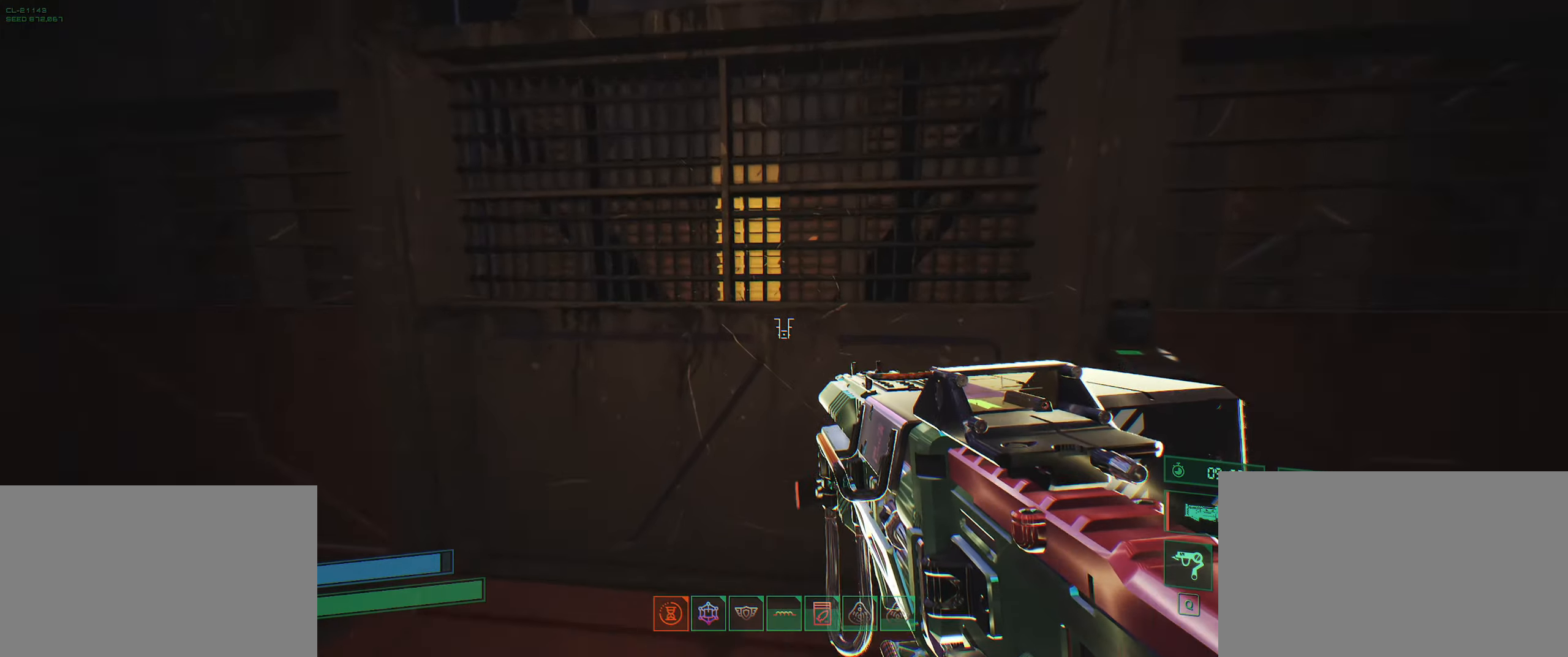
{"keys": [], "events": [[33, "w", "up"]]}
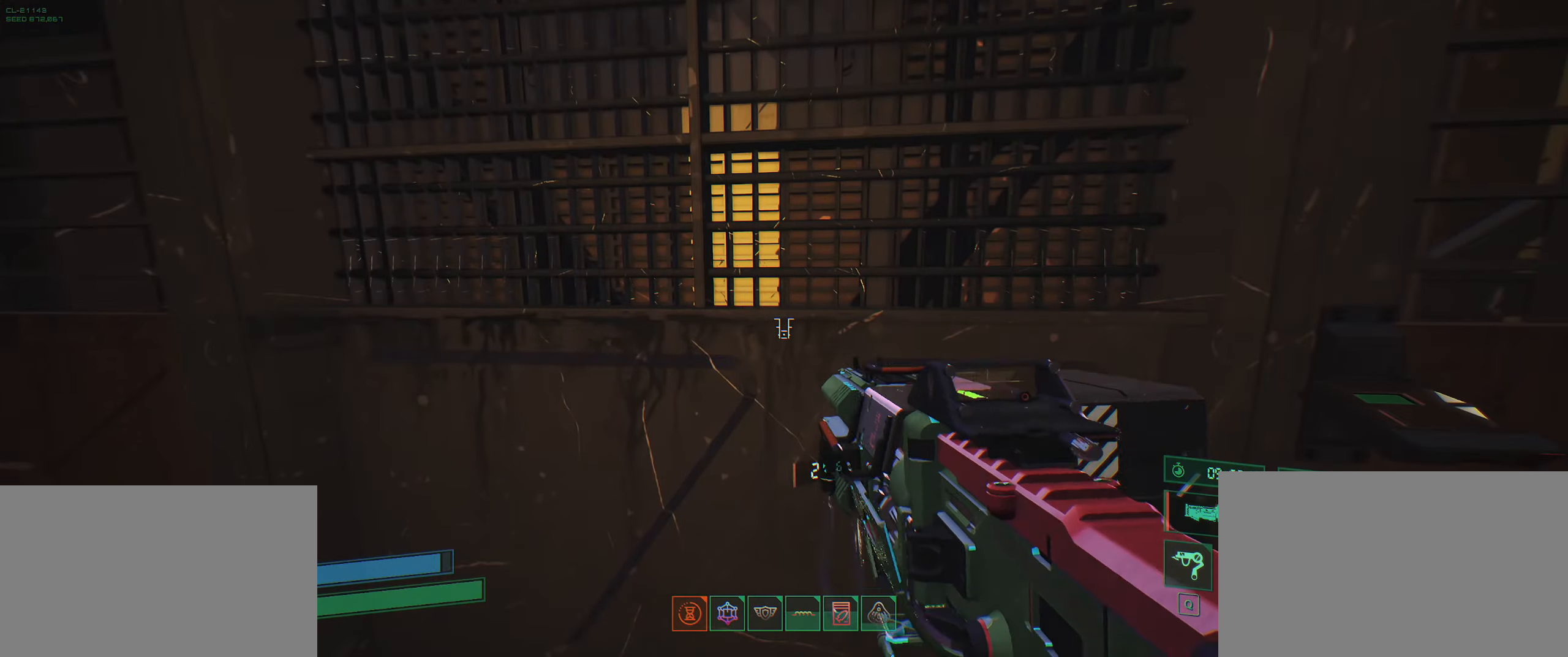
{"keys": [], "events": []}
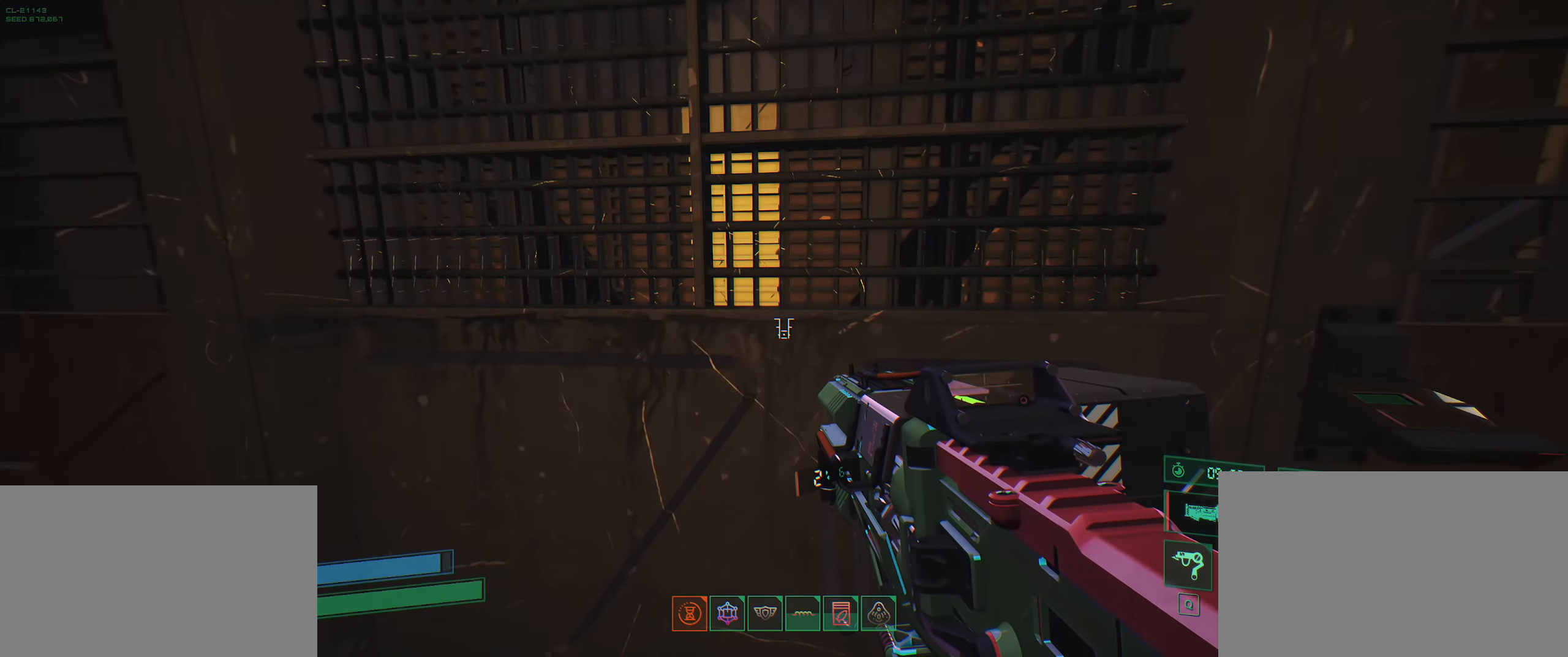
{"keys": [], "events": []}
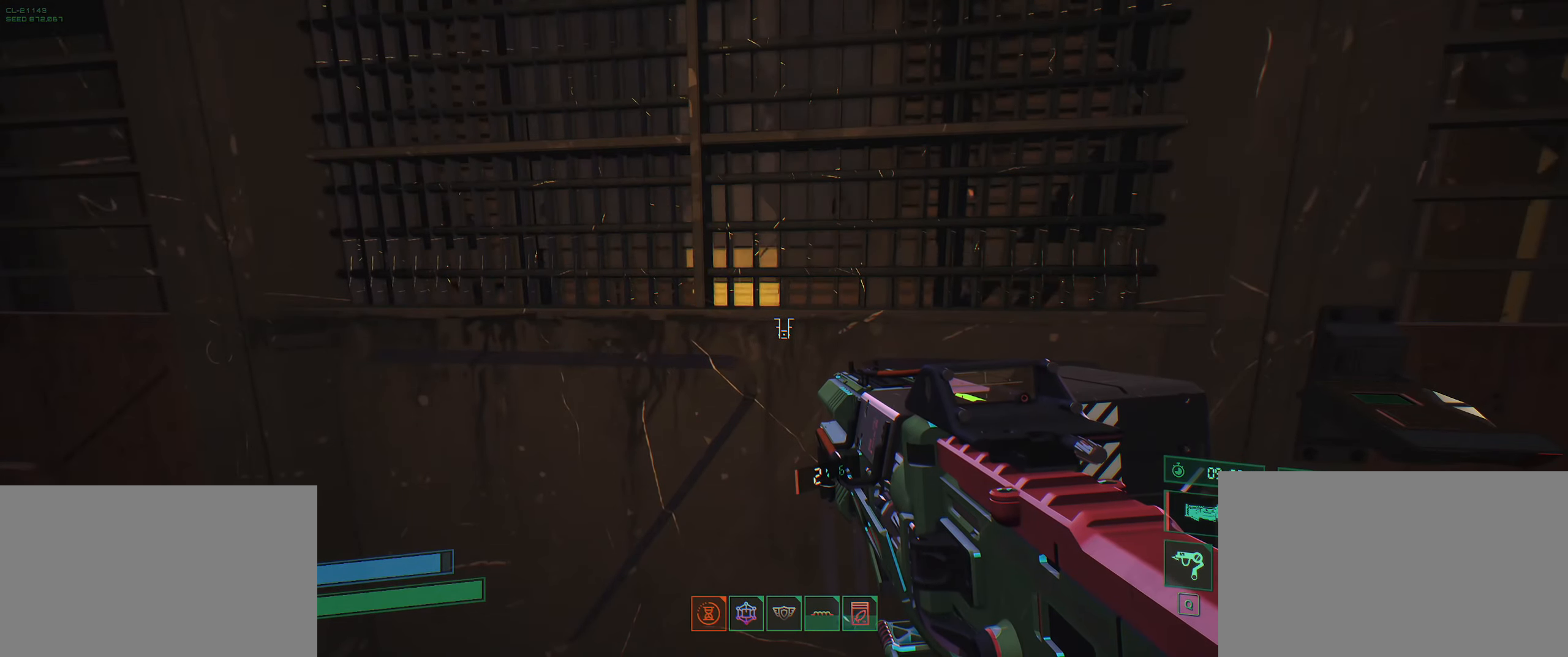
{"keys": [], "events": []}
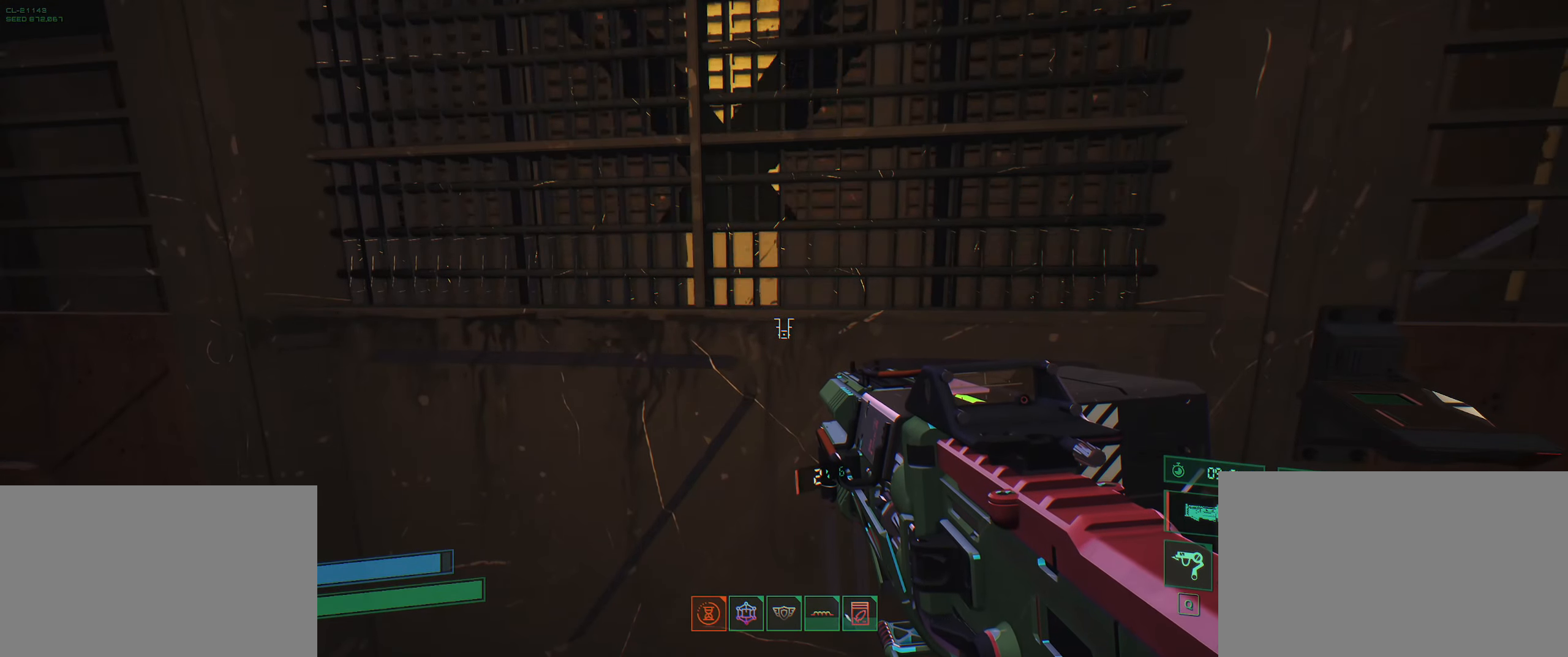
{"keys": [], "events": []}
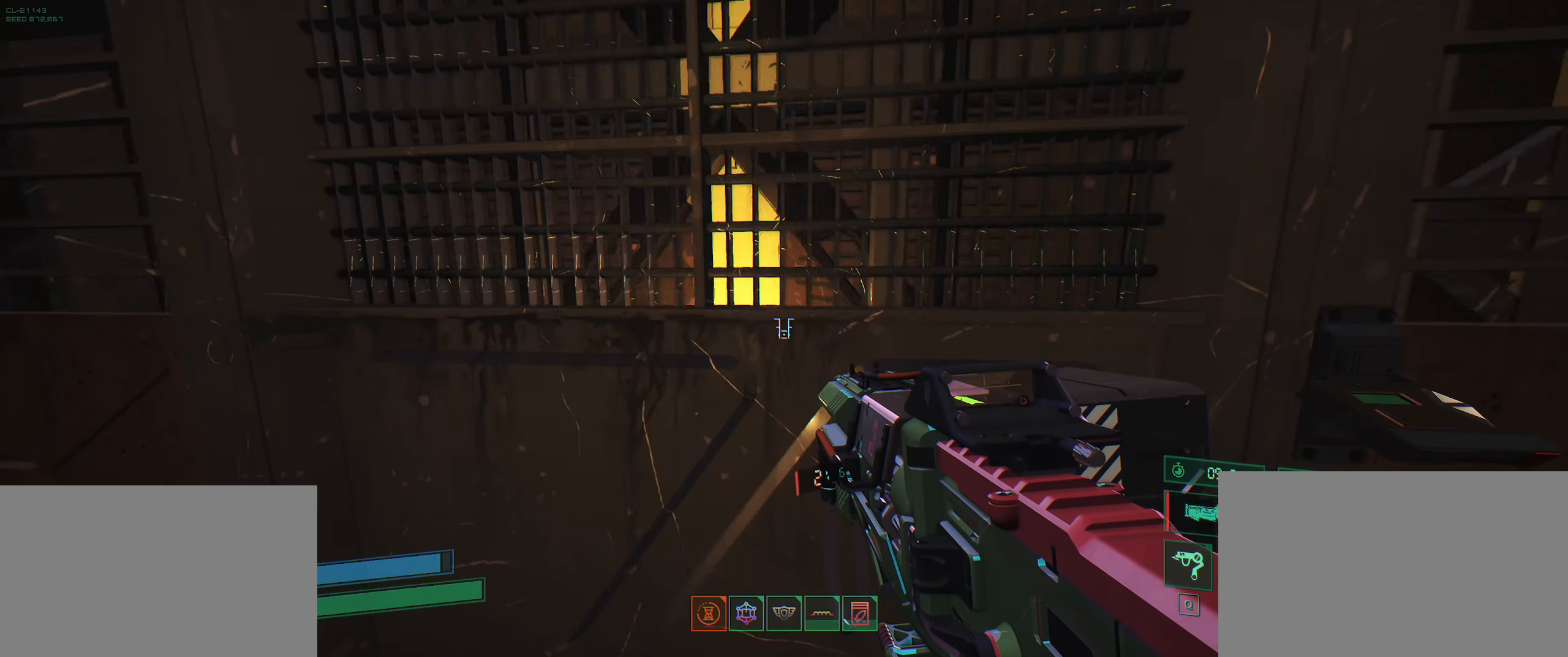
{"keys": [], "events": []}
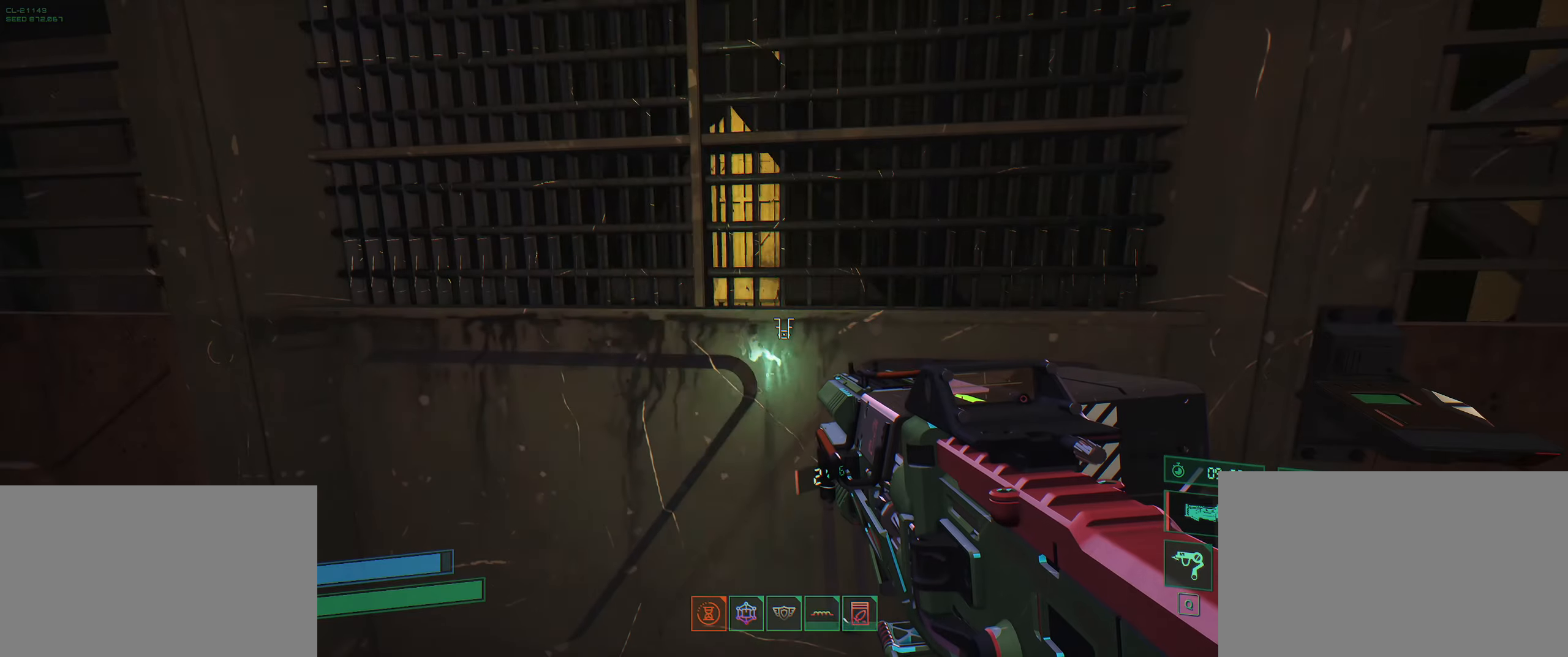
{"keys": [], "events": []}
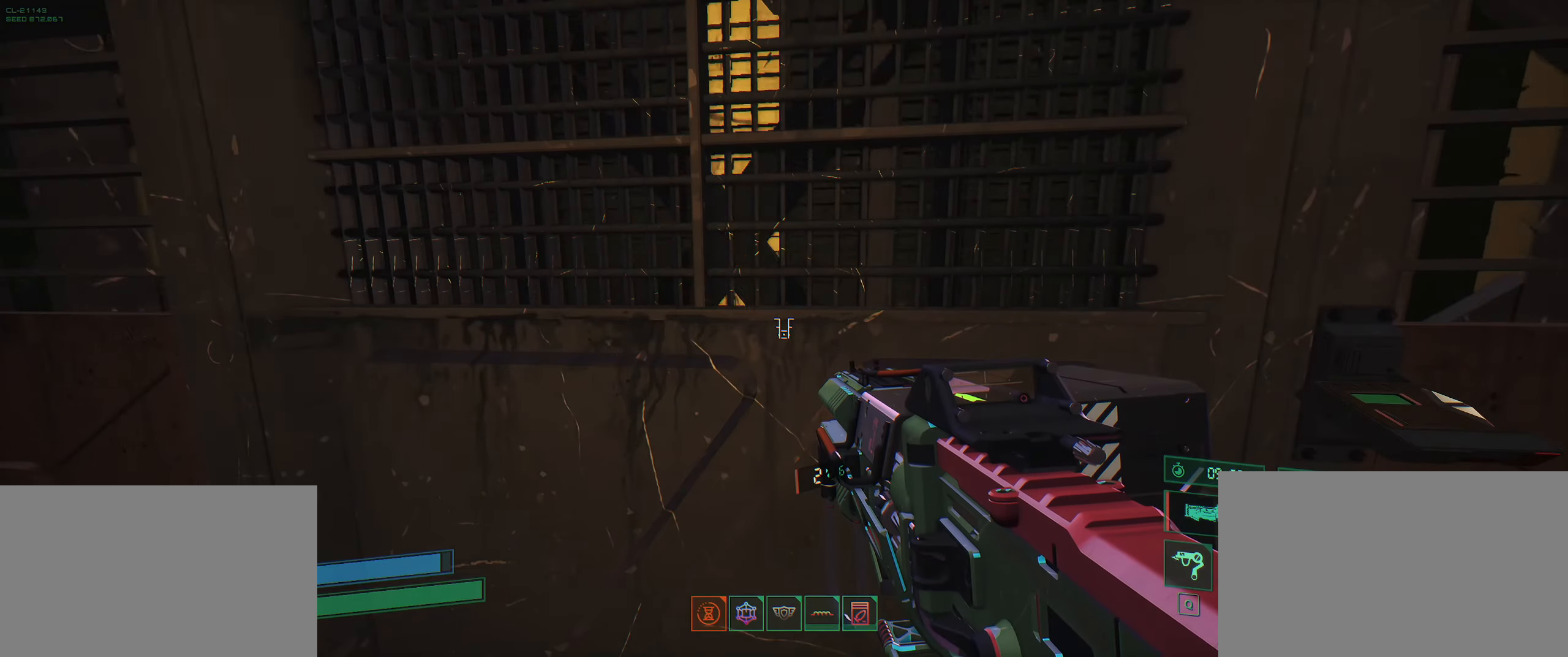
{"keys": [], "events": []}
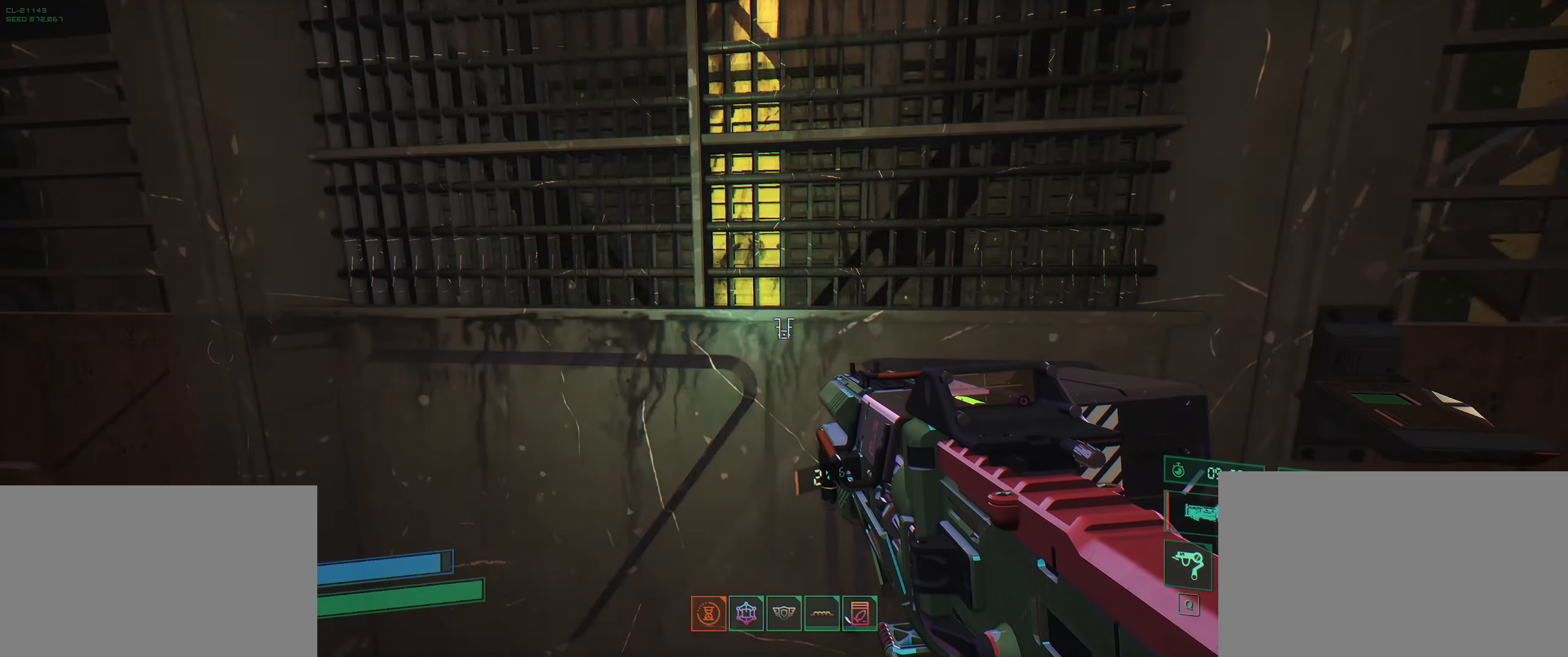
{"keys": [], "events": []}
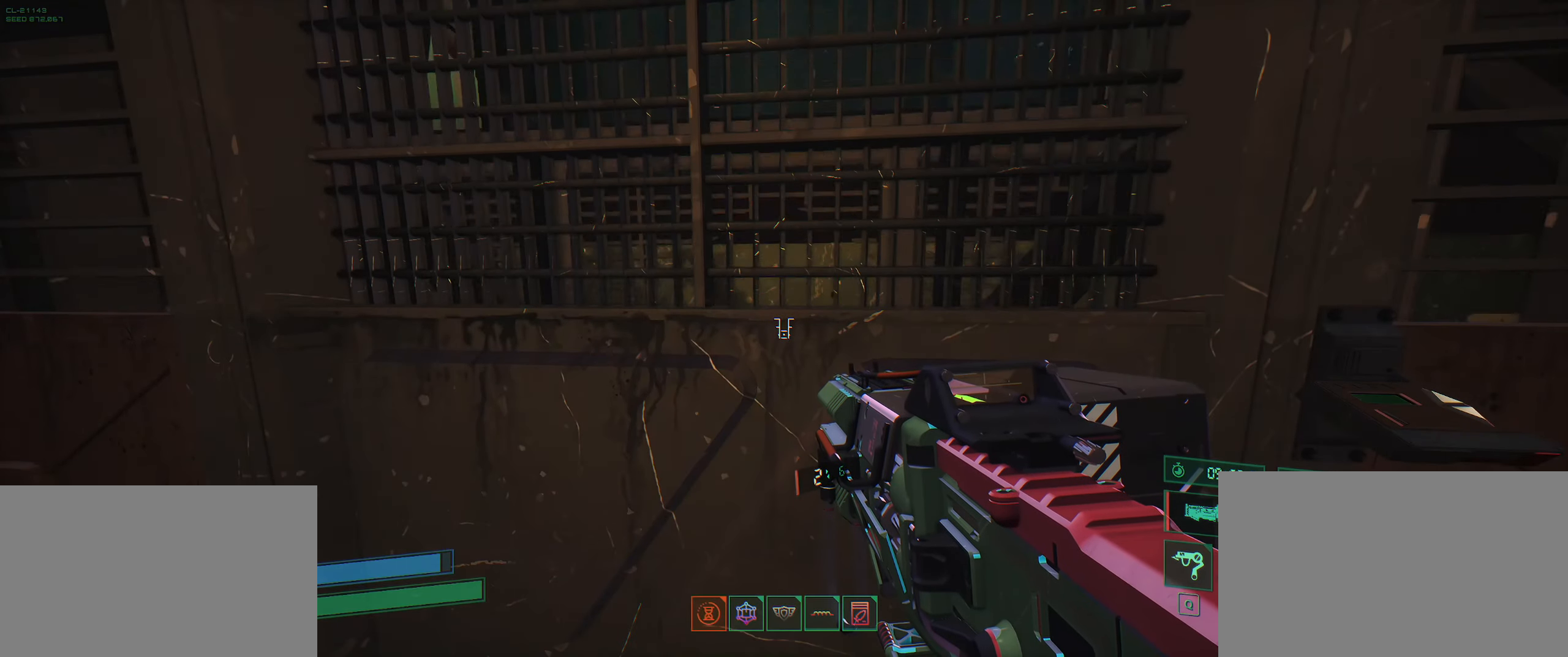
{"keys": [], "events": []}
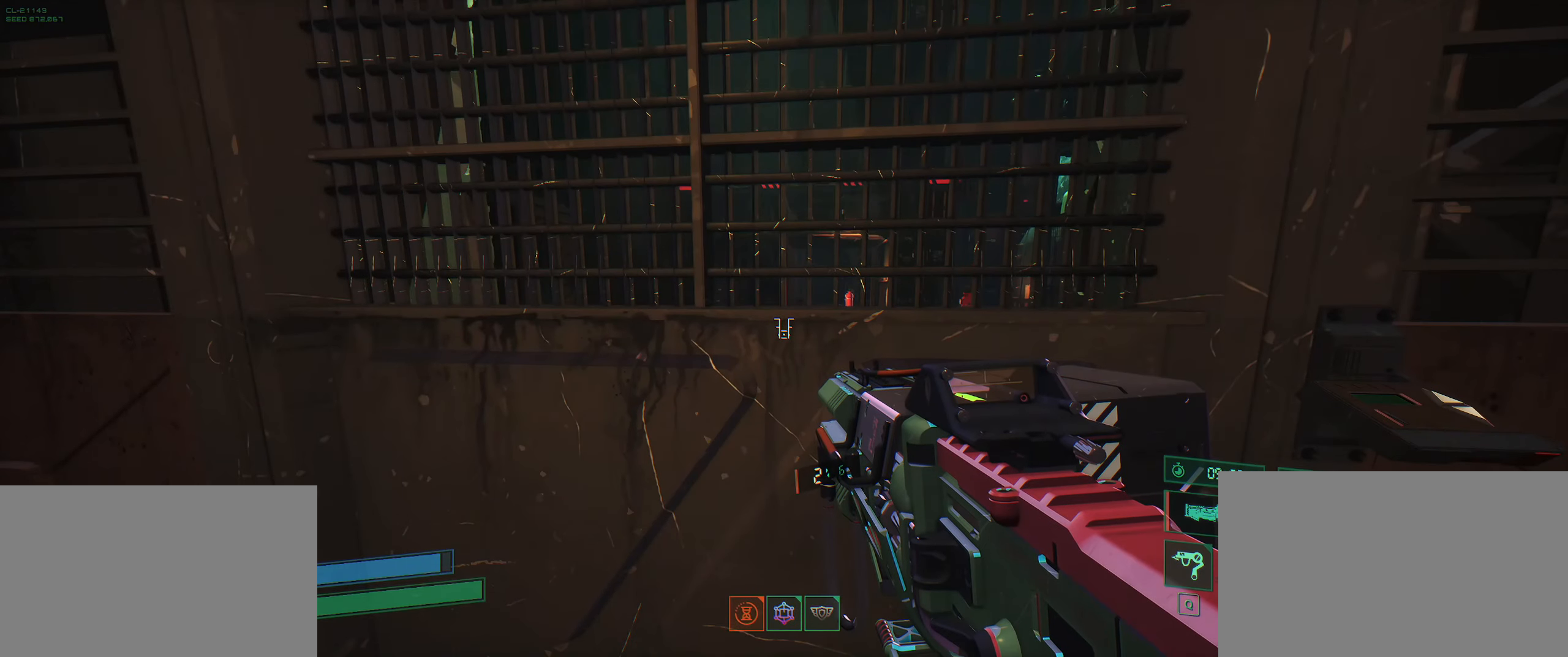
{"keys": [], "events": []}
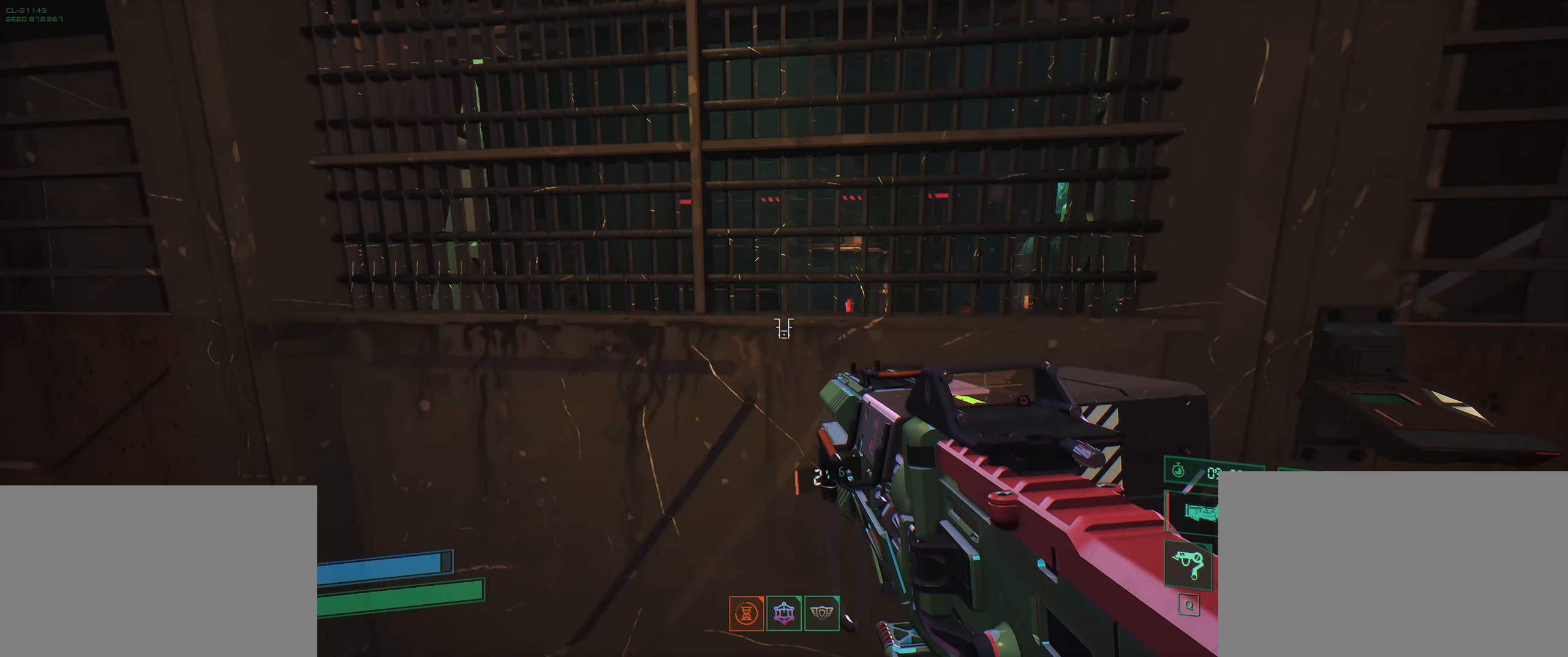
{"keys": ["w"], "events": [[400, "w", "down"]]}
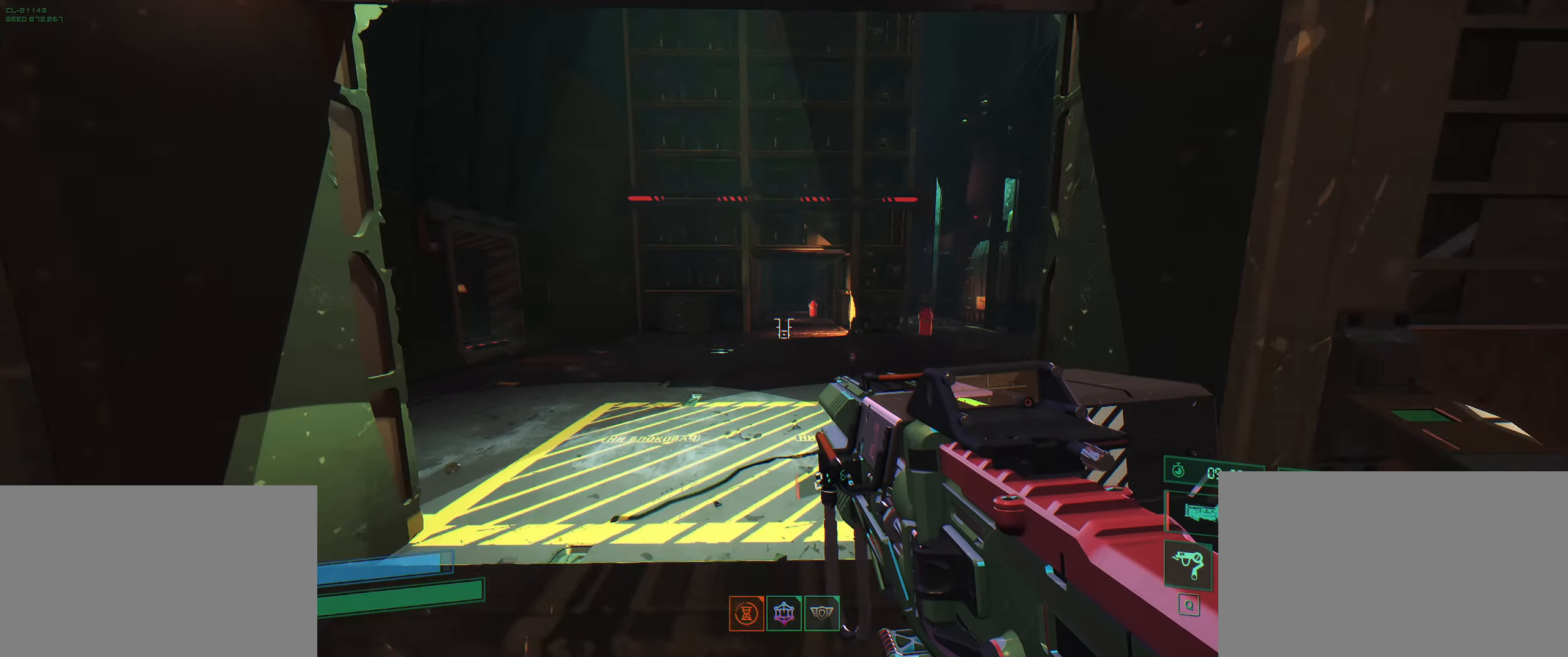
{"keys": ["w"], "events": [[233, "shift", "down"], [400, "shift", "up"]]}
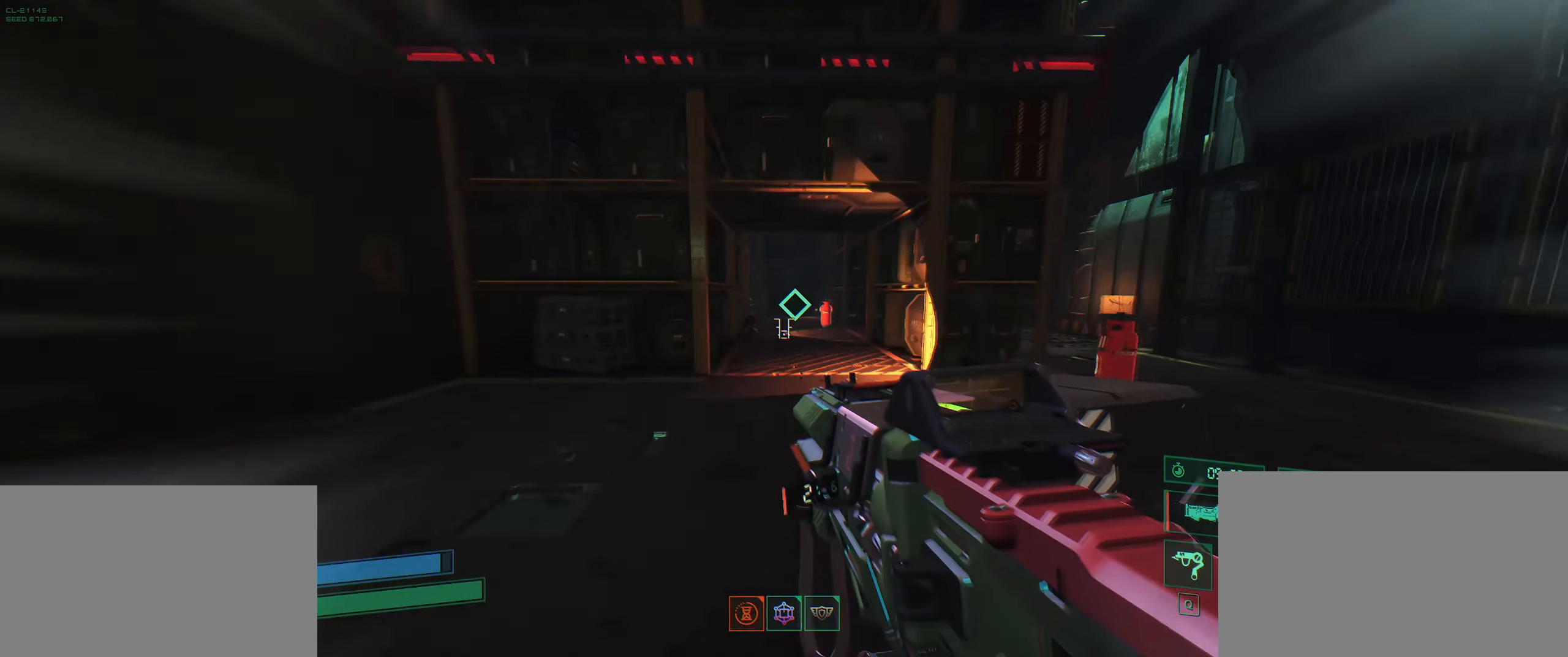
{"keys": ["w"], "events": [[317, "ctrl", "down"], [500, "ctrl", "up"]]}
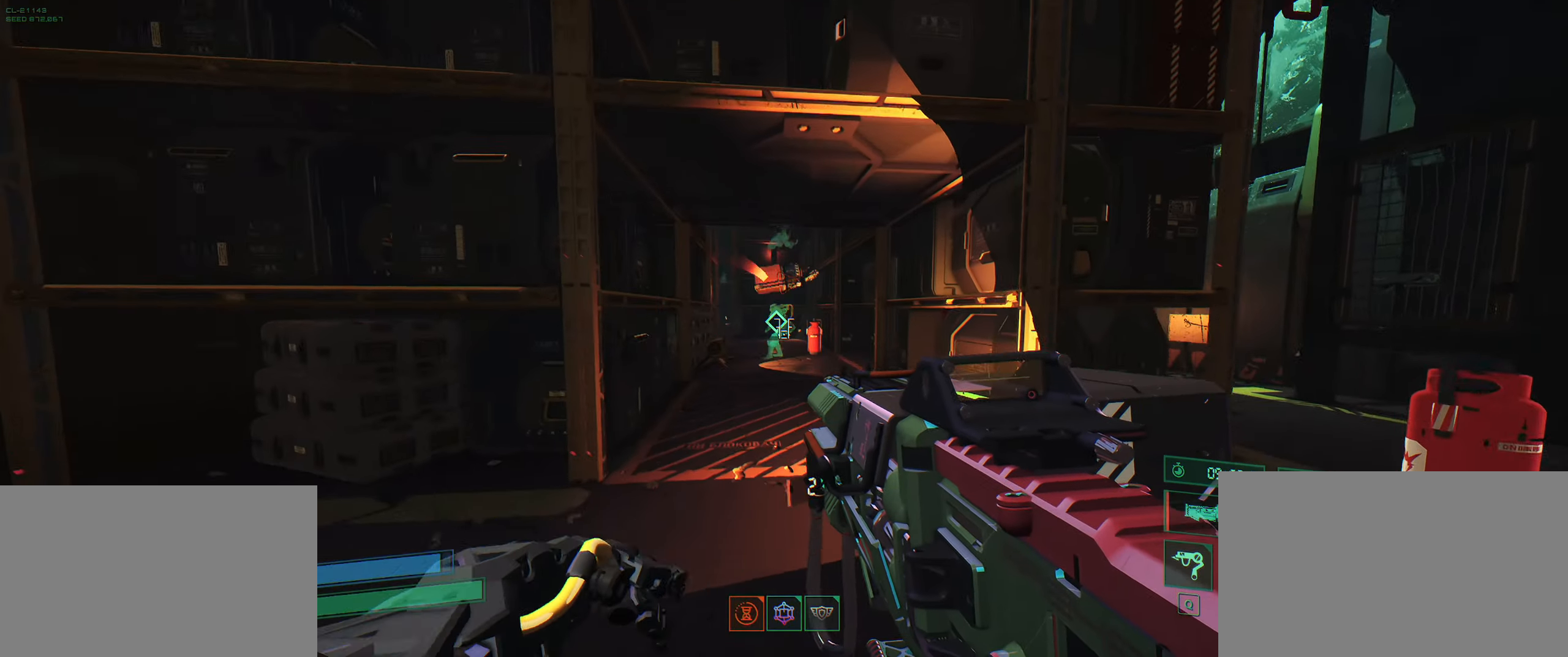
{"keys": ["w"], "events": [[217, "q", "down"], [317, "q", "up"]]}
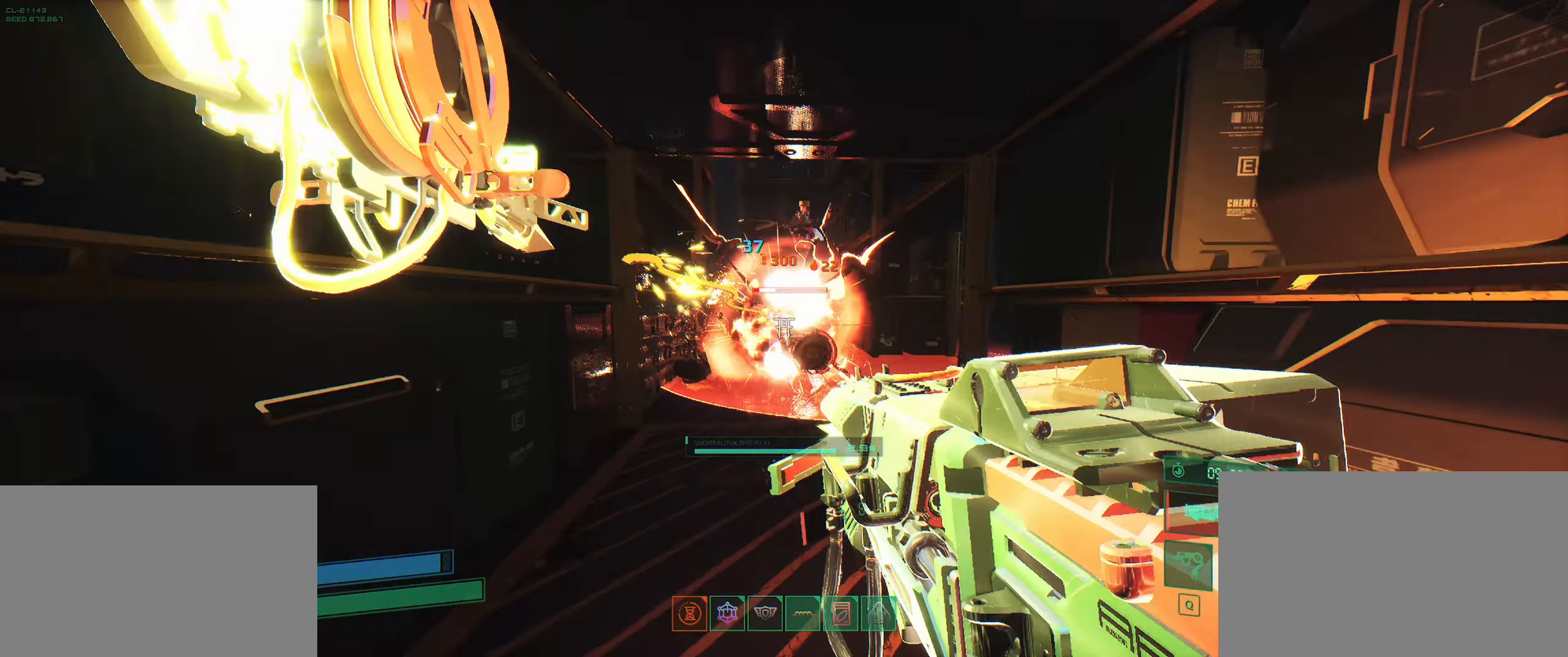
{"keys": ["a", "w"], "events": [[67, "w", "up"], [317, "w", "down"], [367, "a", "down"]]}
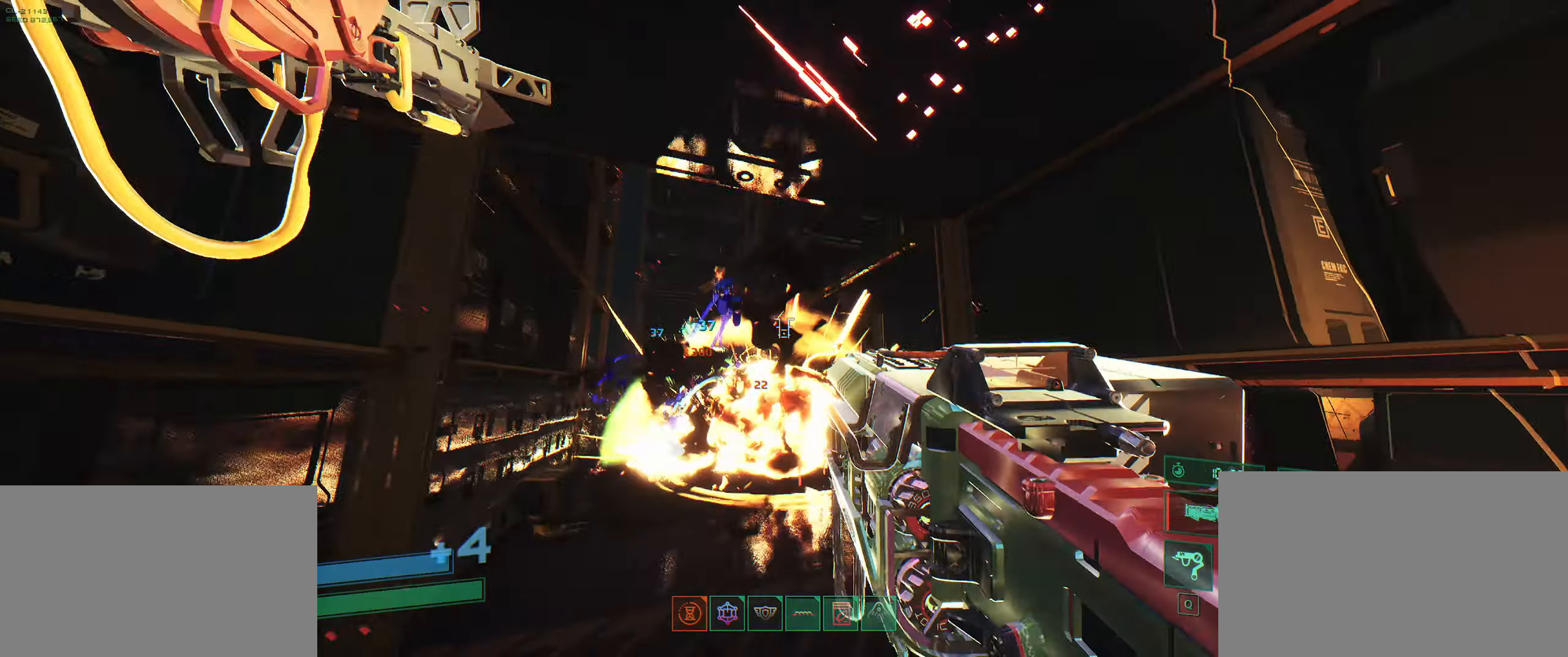
{"keys": ["q", "w"], "events": [[34, "a", "up"], [434, "q", "down"]]}
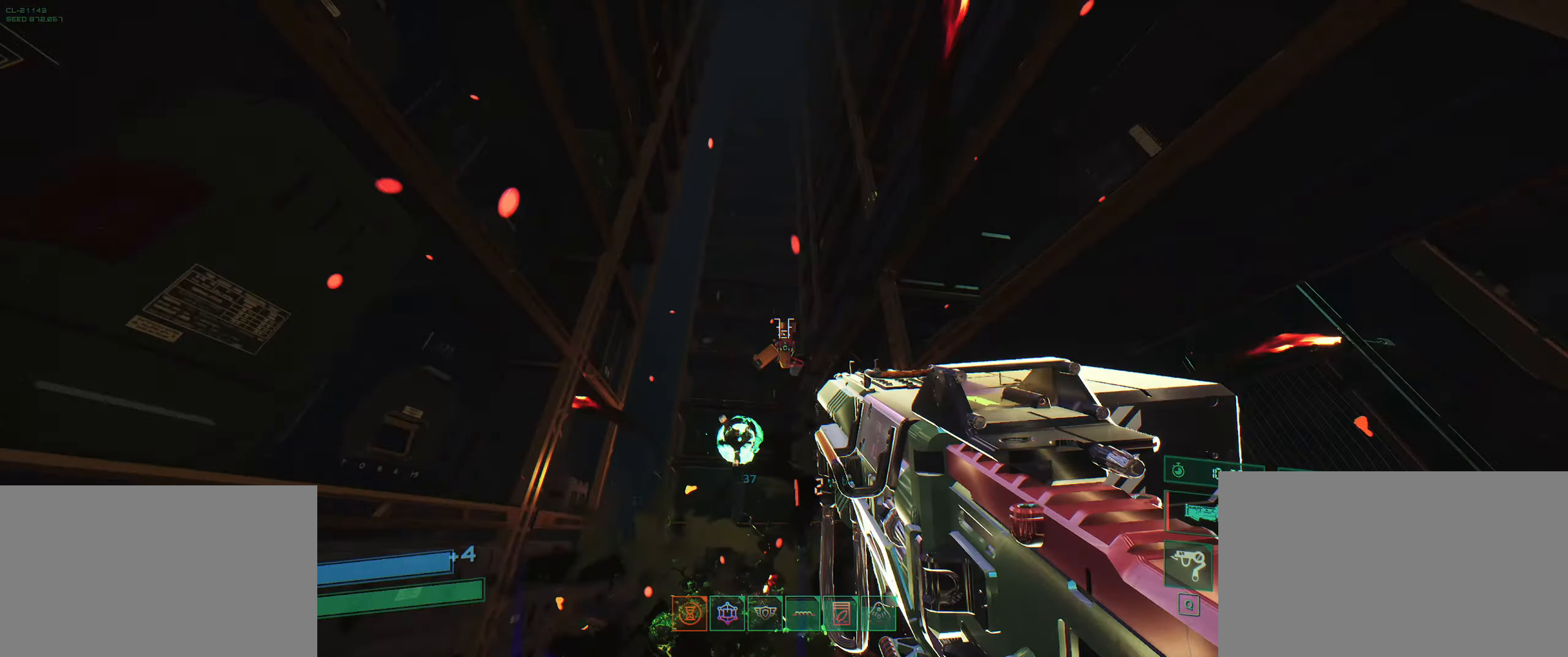
{"keys": ["w"], "events": [[34, "q", "up"], [50, "w", "up"], [167, "s", "down"], [384, "d", "down"], [417, "s", "up"], [500, "d", "up"], [500, "w", "down"]]}
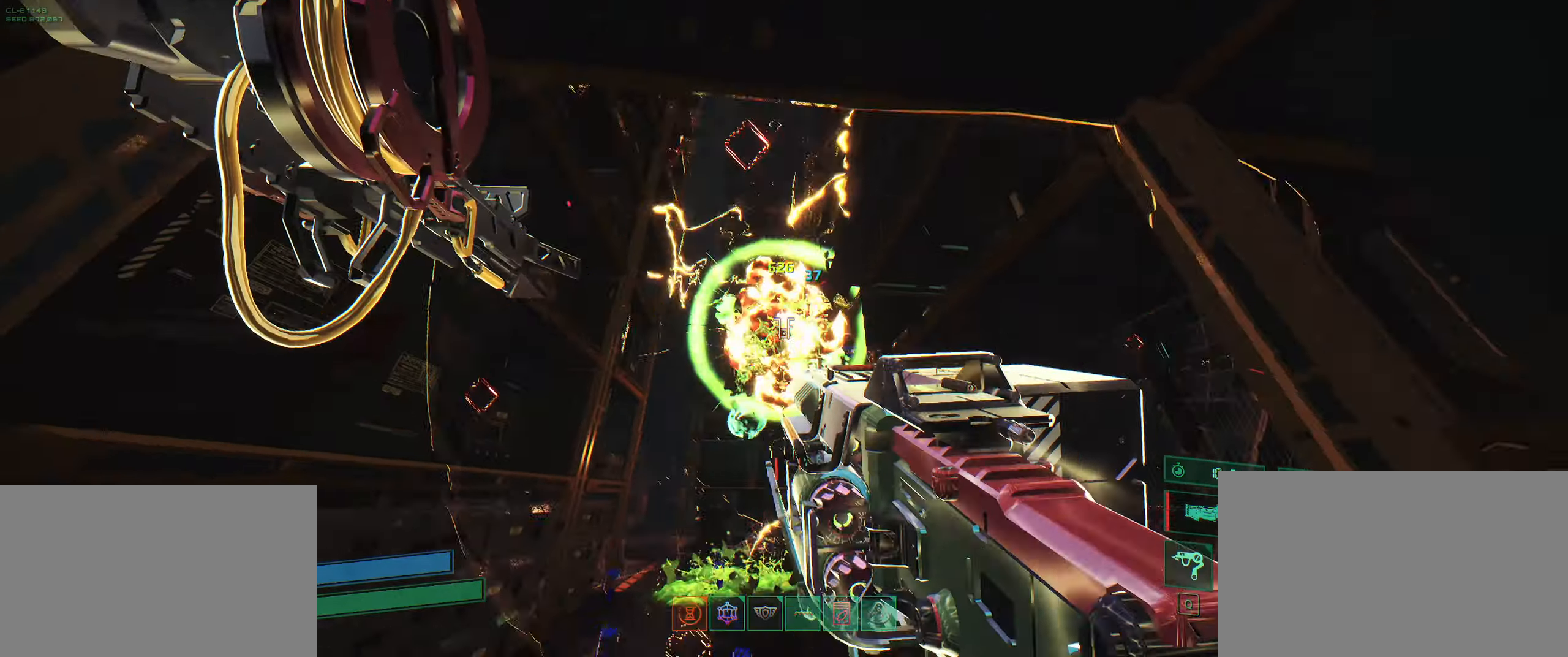
{"keys": ["s"], "events": [[117, "shift", "down"], [250, "e", "down"], [300, "w", "up"], [317, "shift", "up"], [367, "e", "up"], [417, "s", "down"]]}
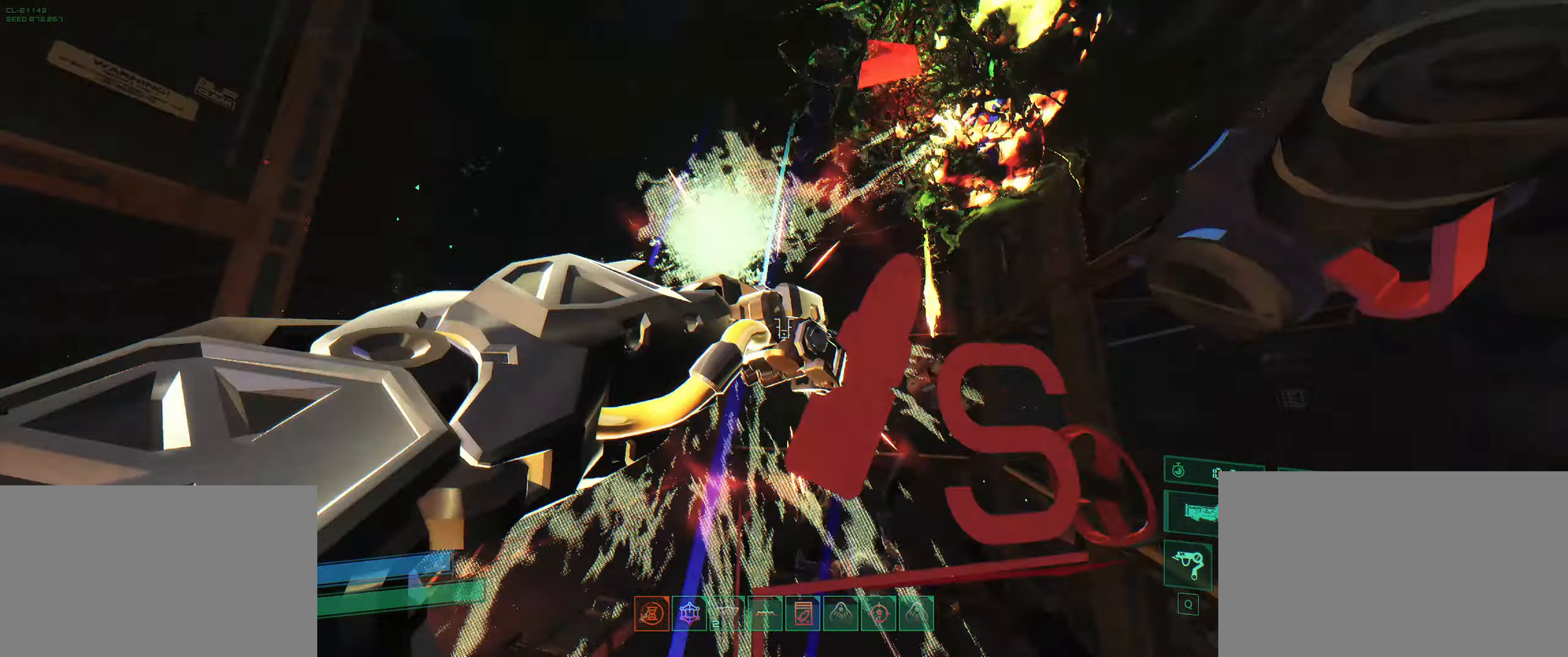
{"keys": ["a", "w"], "events": [[100, "s", "up"], [217, "w", "down"], [350, "shift", "down"], [500, "a", "down"], [500, "shift", "up"]]}
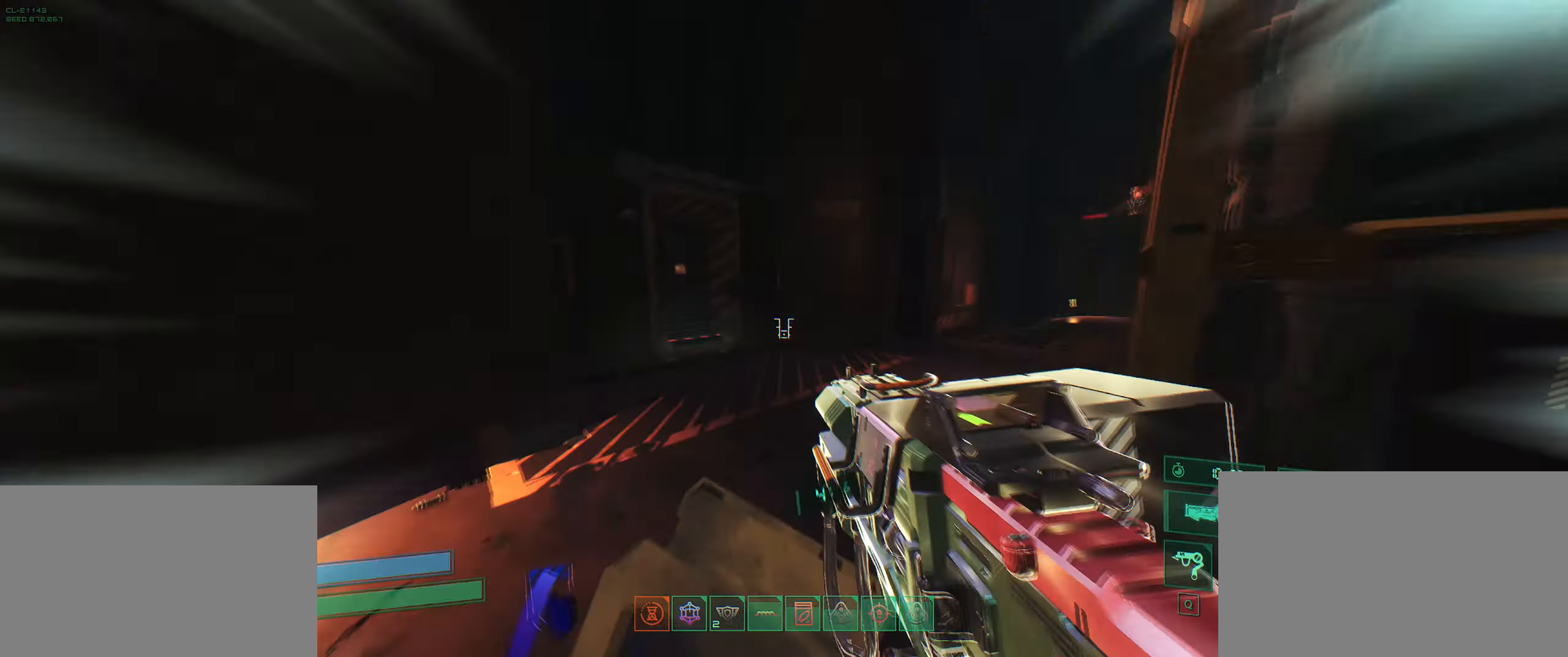
{"keys": ["w"], "events": [[367, "a", "up"]]}
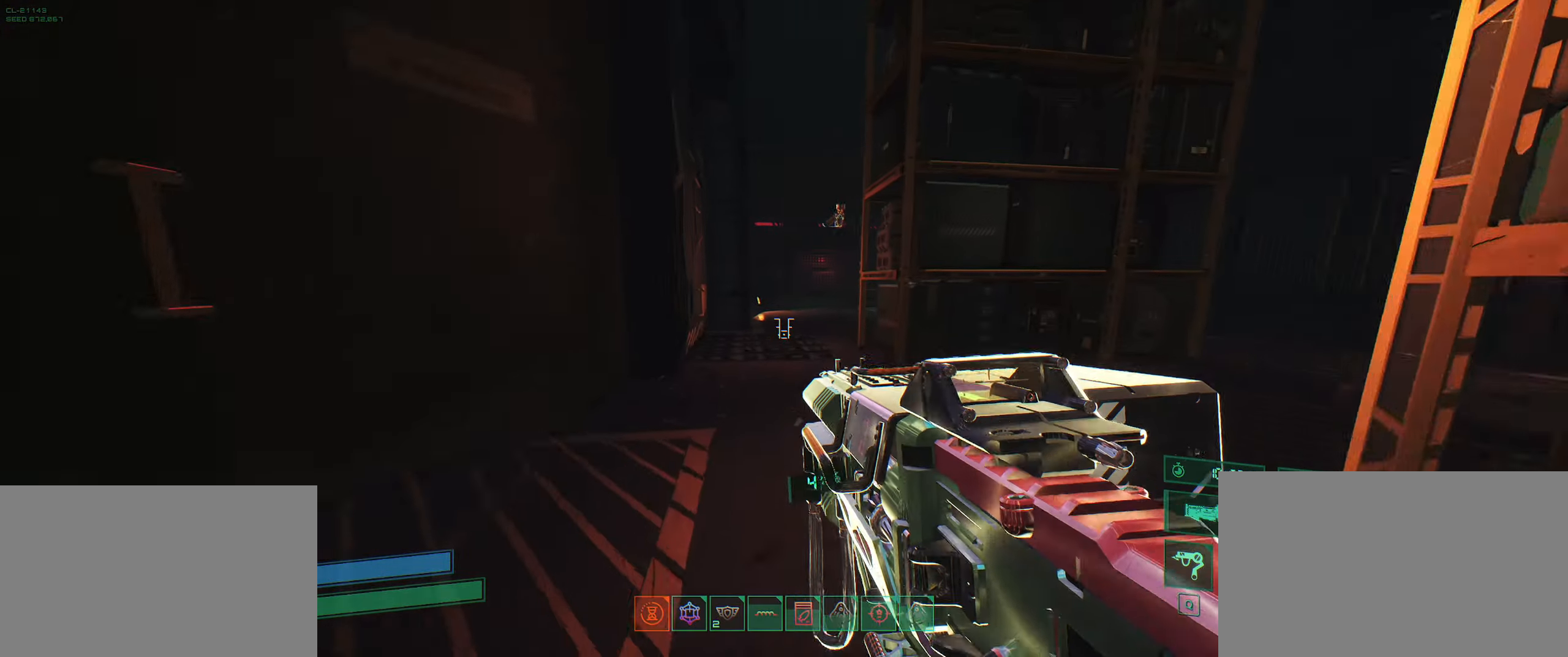
{"keys": ["shift", "w"], "events": [[484, "shift", "down"]]}
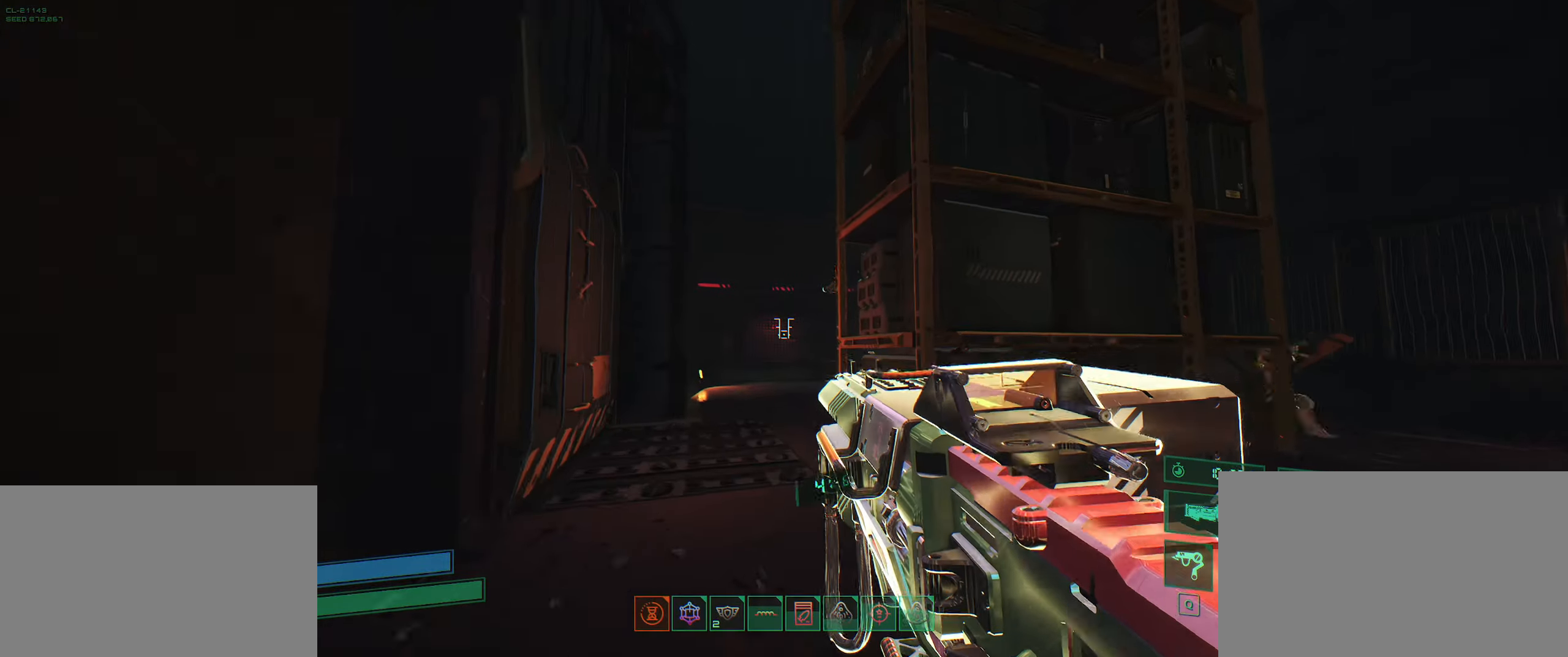
{"keys": ["shift", "w"], "events": [[134, "shift", "up"], [384, "shift", "down"]]}
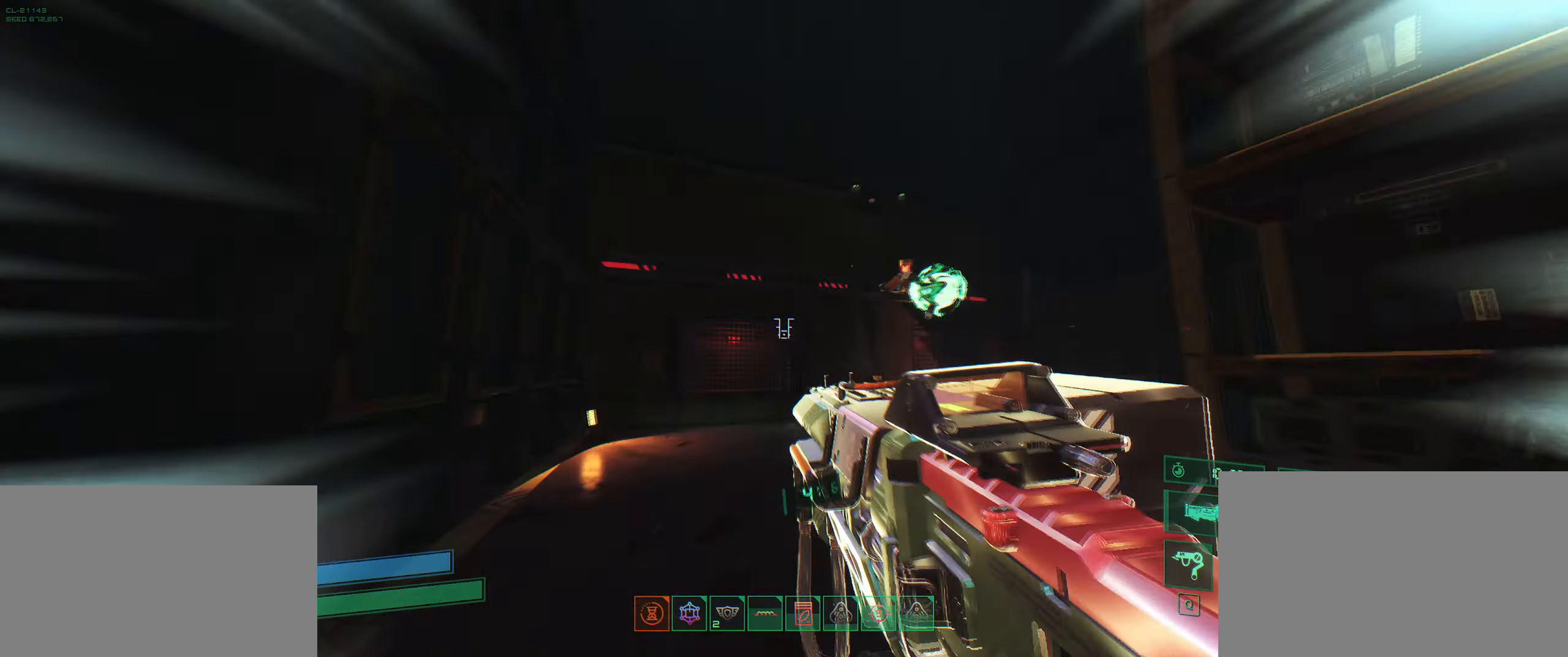
{"keys": ["w"], "events": [[17, "shift", "up"]]}
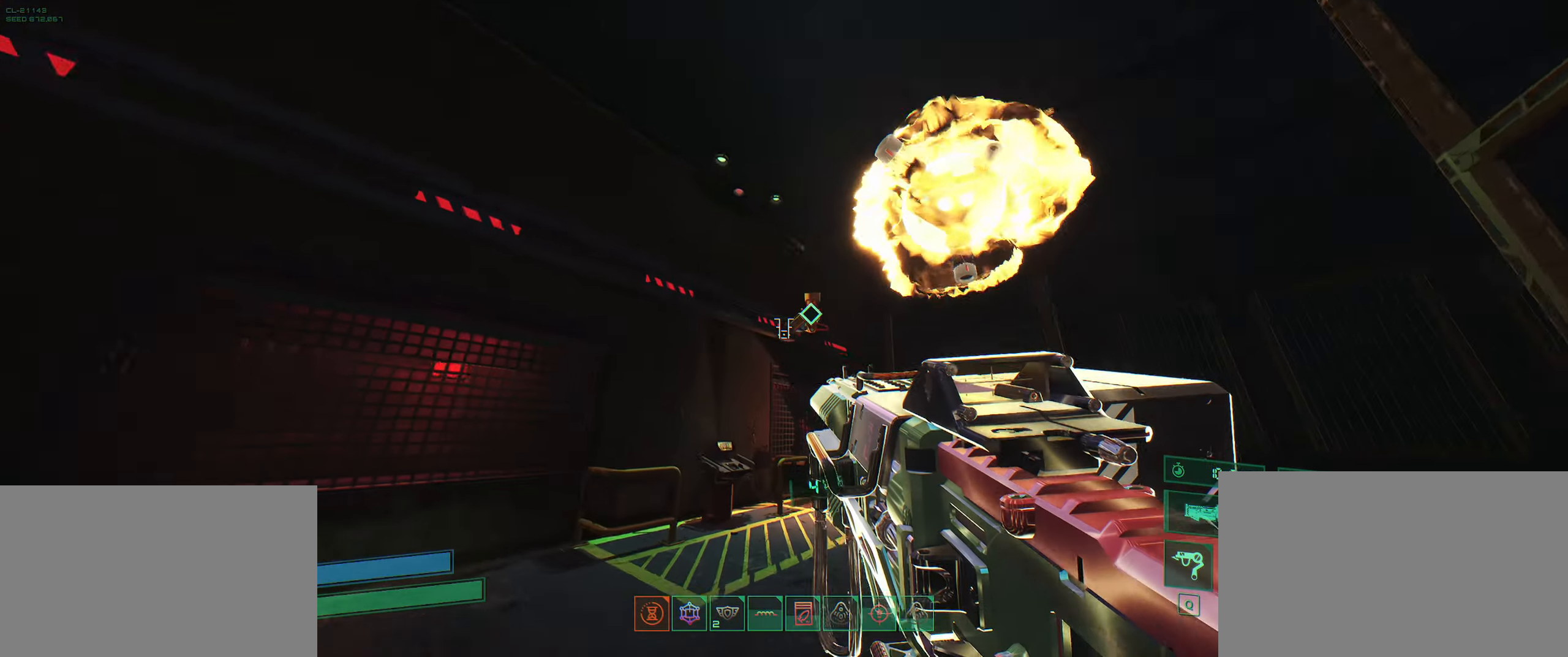
{"keys": ["d", "w"], "events": [[134, "q", "down"], [234, "q", "up"], [484, "d", "down"]]}
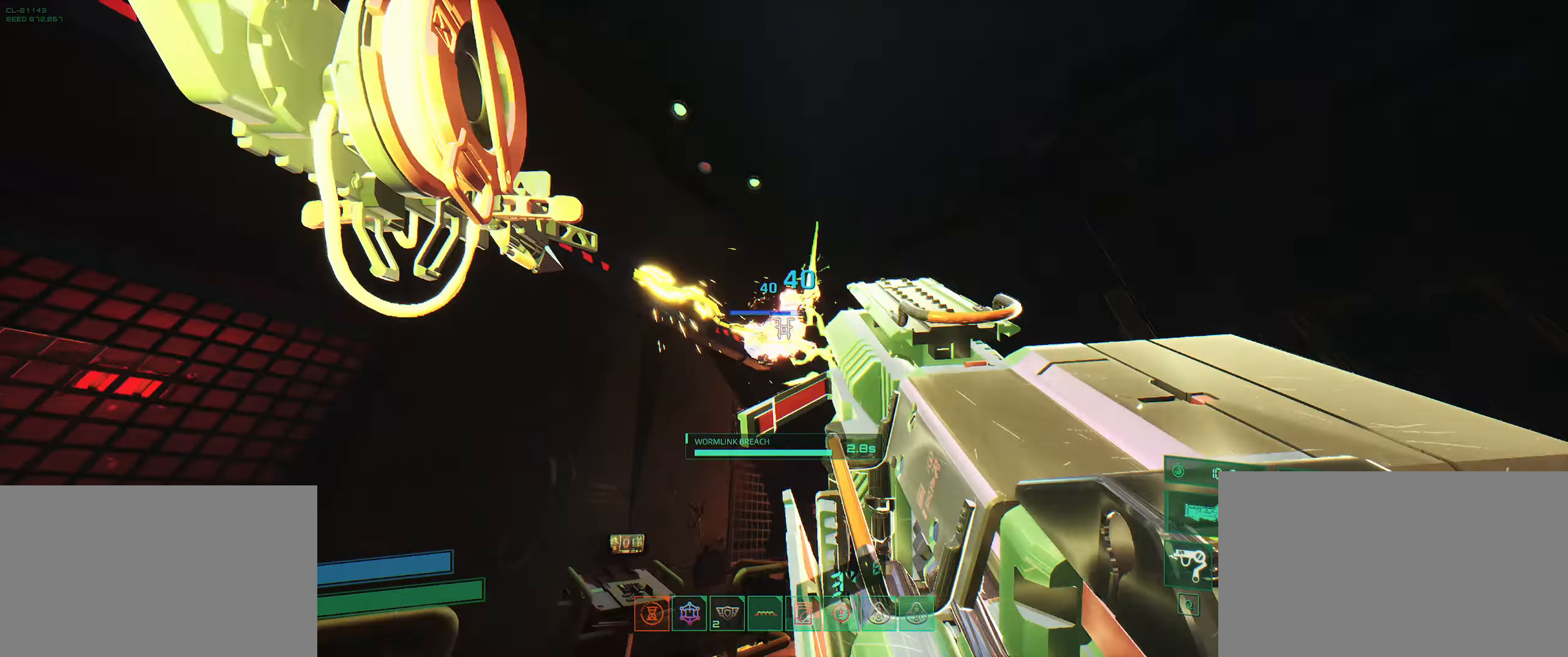
{"keys": ["d"], "events": [[17, "w", "up"]]}